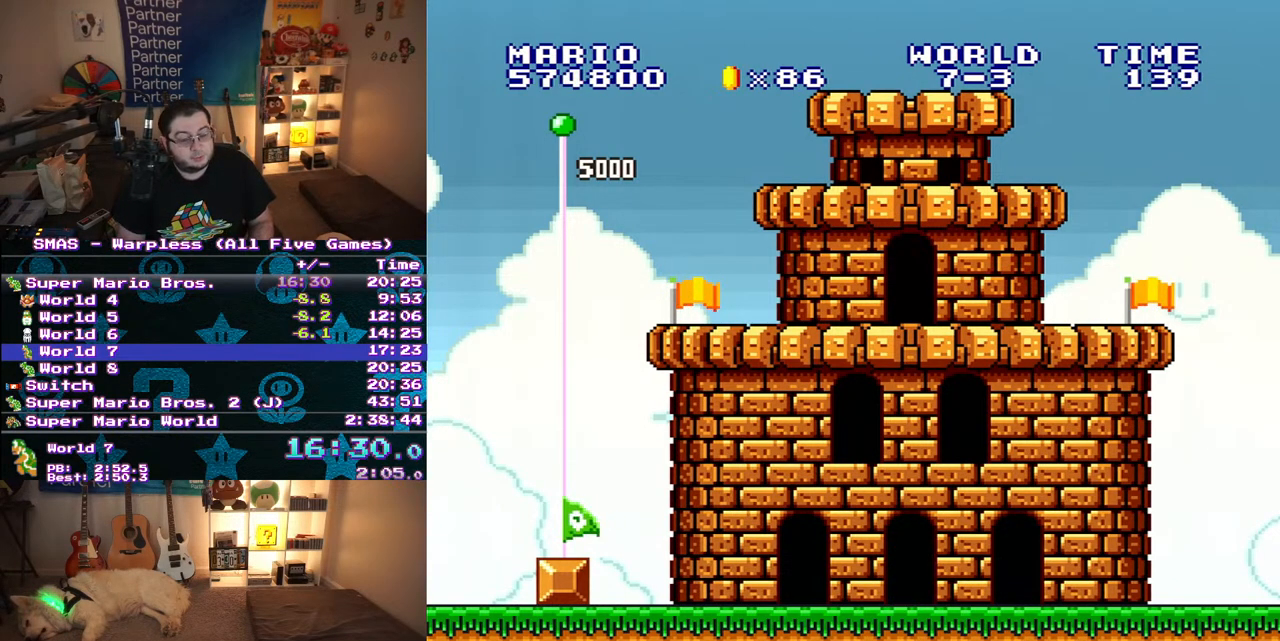
Gameplay with a controller (Nintendo layout); each line is a JSON object with the inputs held at the frame after it (dt_ms = milliseconds from this image to that frame). "events" lists button and stick changes between this image and that frame as [ms after this image, input, new state], when the widget could be followed in between. Not read: L3 R3.
{"dt_ms": 500, "buttons": [], "events": [[150, "B", "down"], [250, "B", "up"], [367, "B", "down"], [500, "B", "up"]]}
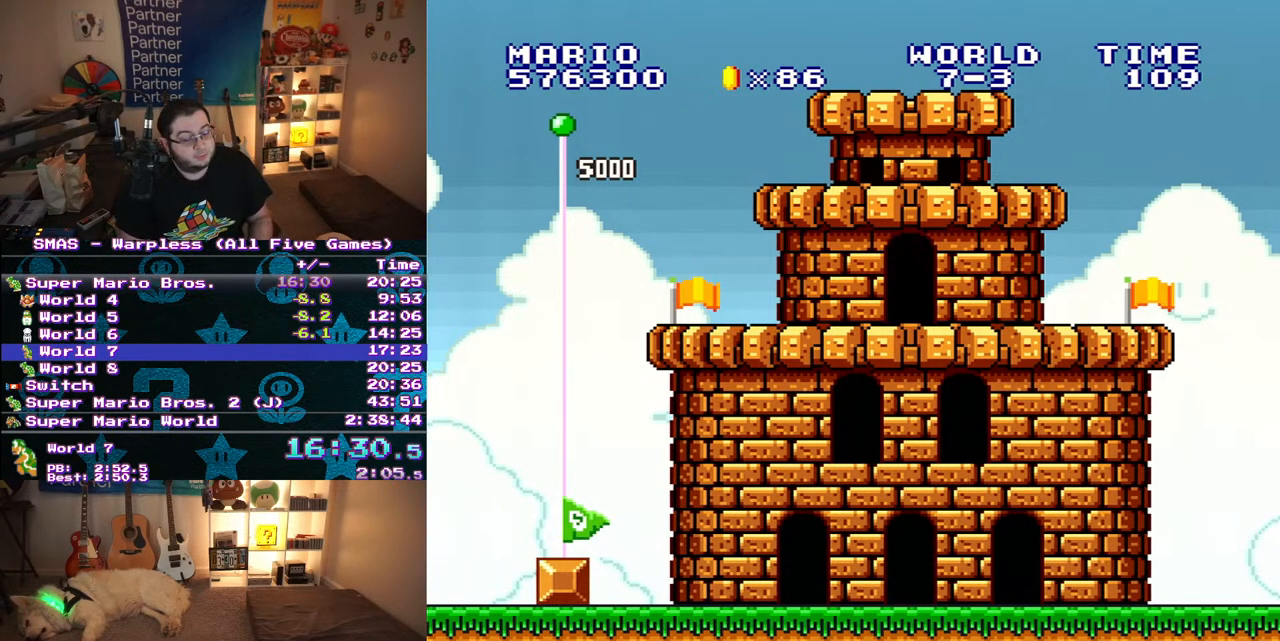
{"dt_ms": 500, "buttons": [], "events": []}
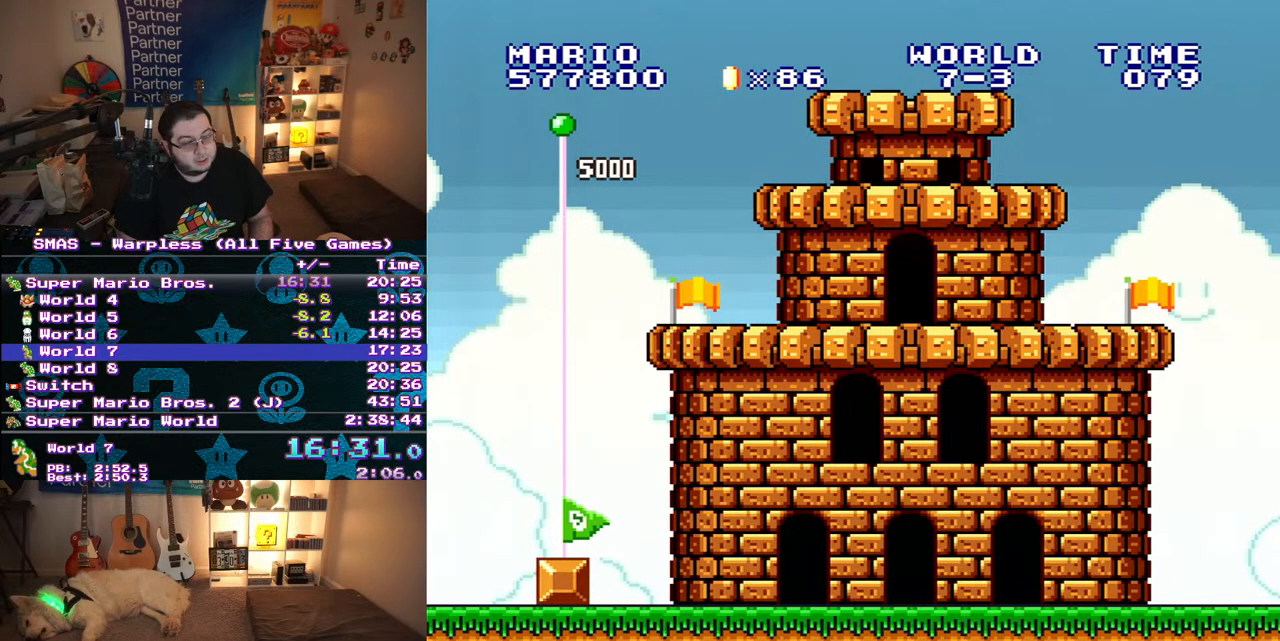
{"dt_ms": 500, "buttons": [], "events": []}
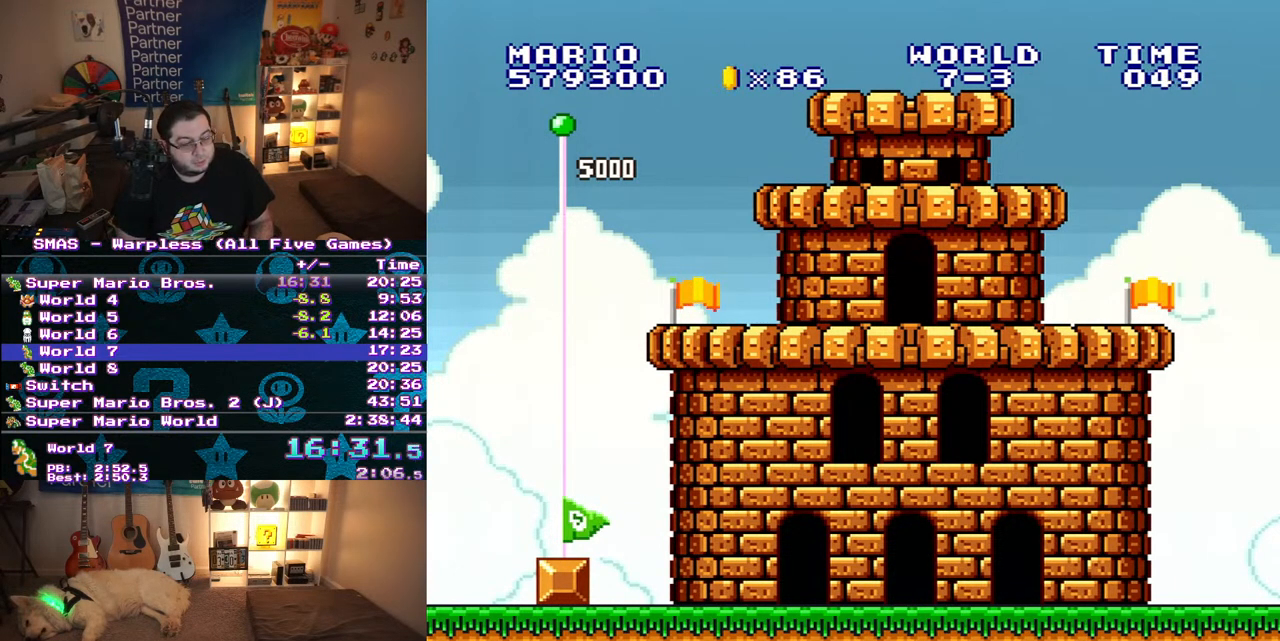
{"dt_ms": 500, "buttons": [], "events": []}
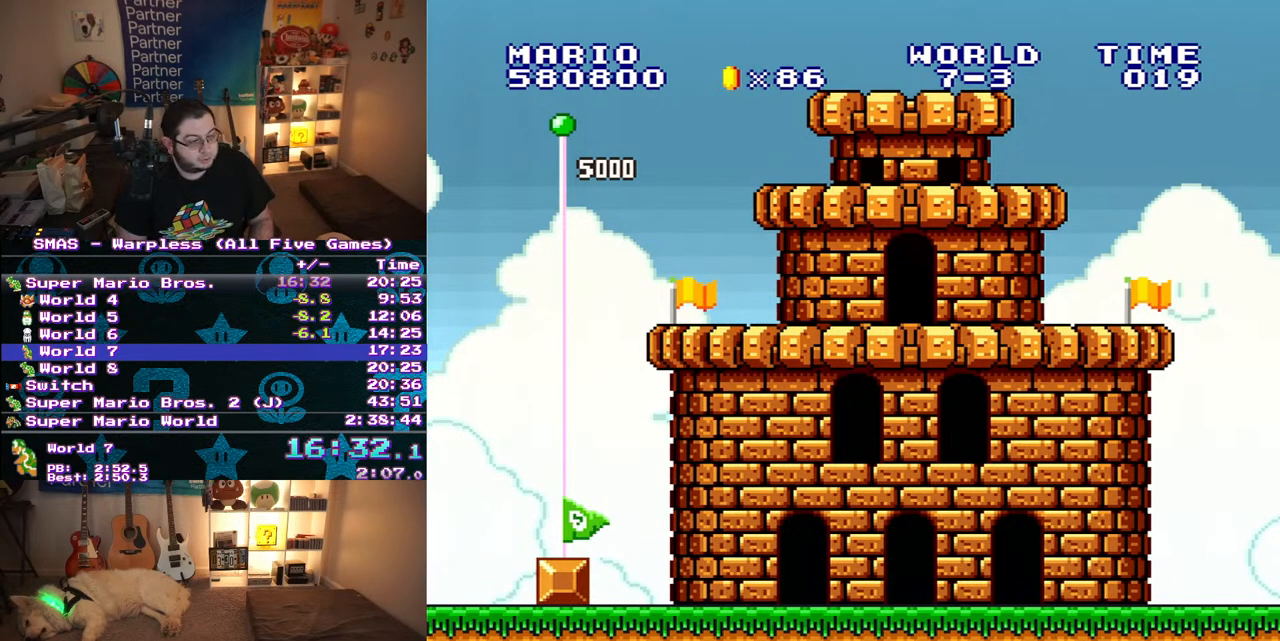
{"dt_ms": 500, "buttons": [], "events": []}
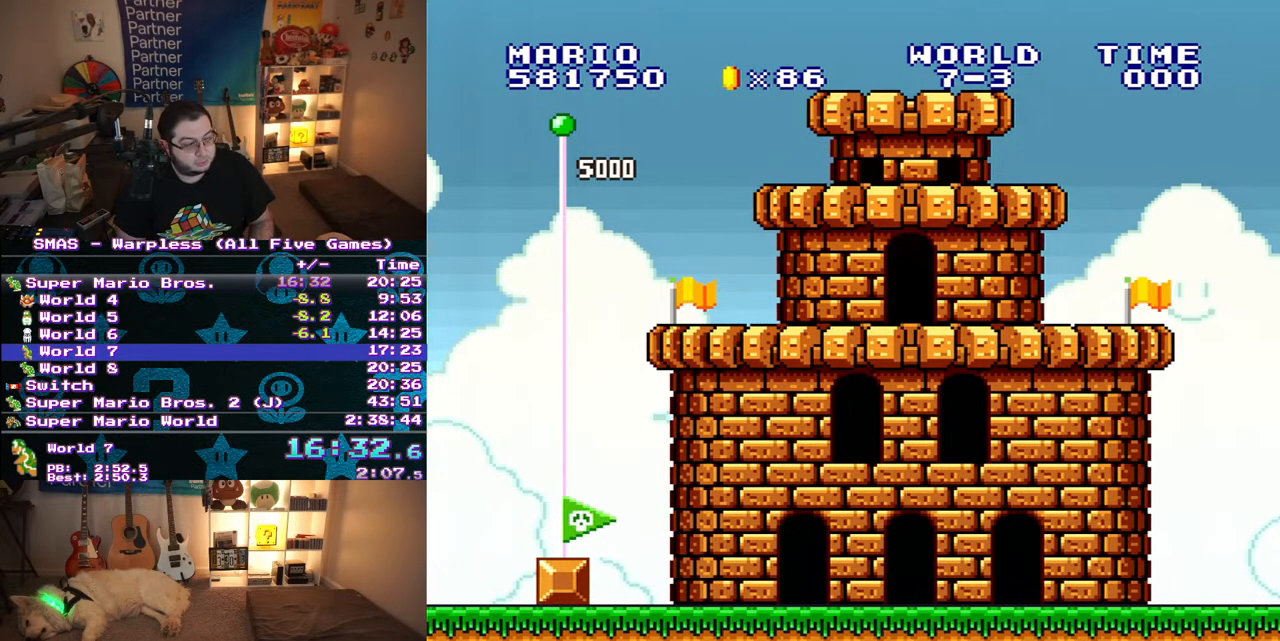
{"dt_ms": 500, "buttons": [], "events": []}
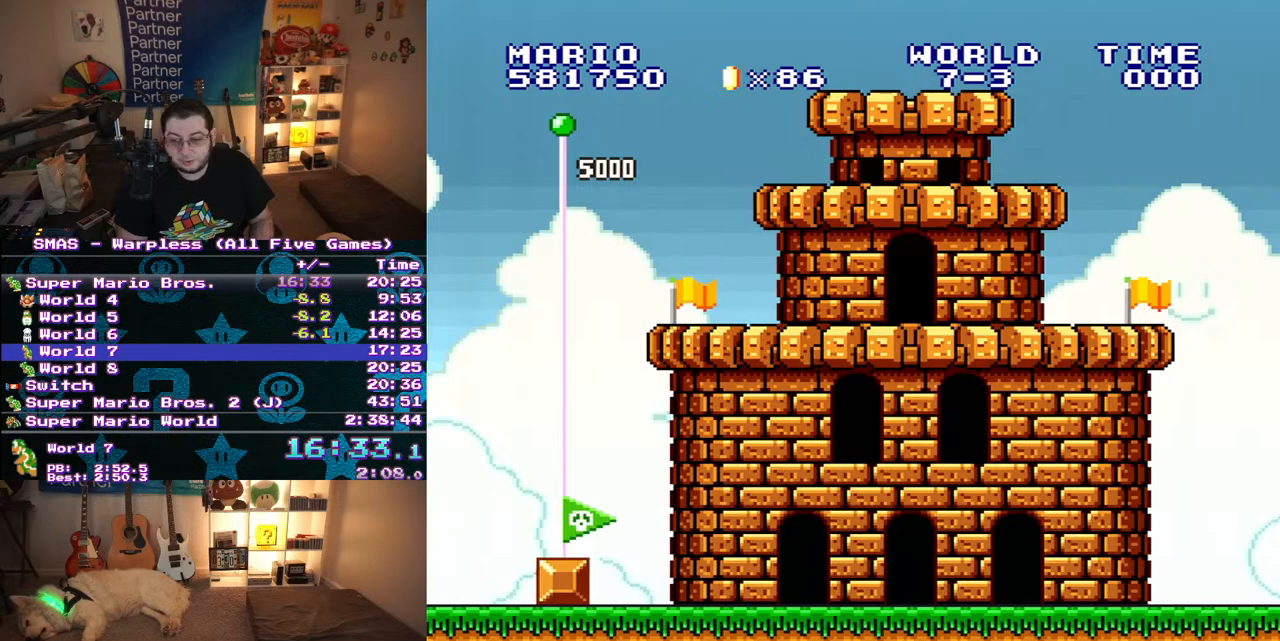
{"dt_ms": 500, "buttons": [], "events": []}
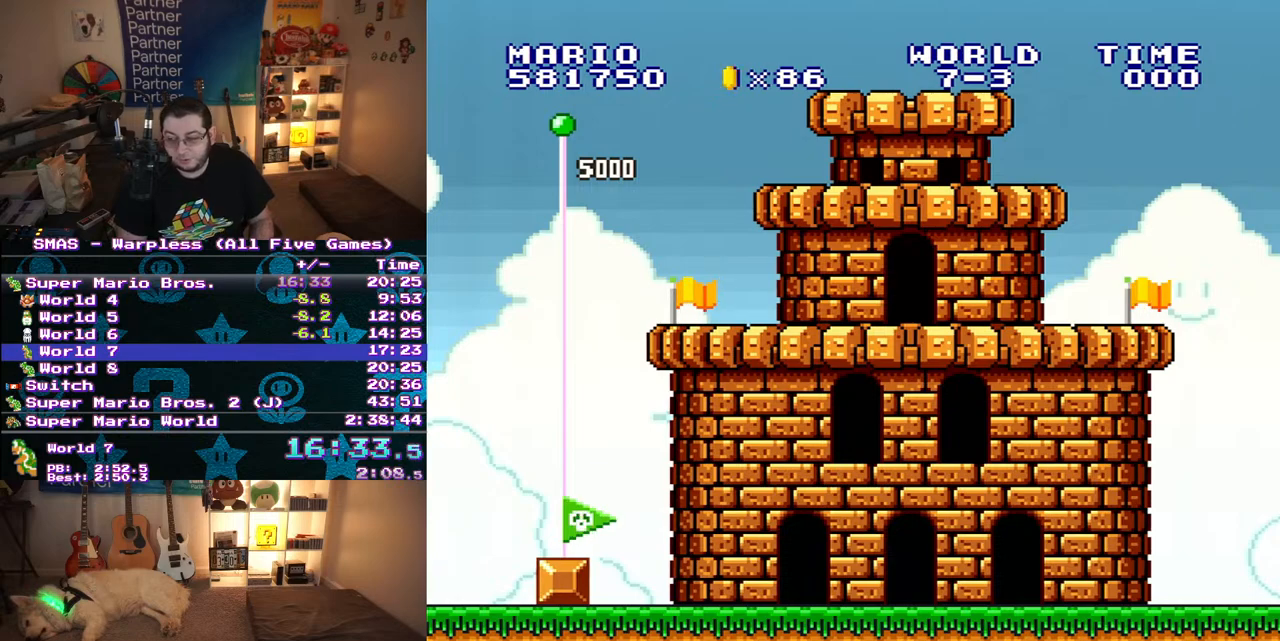
{"dt_ms": 500, "buttons": ["A"], "events": [[217, "B", "down"], [283, "B", "up"], [400, "A", "down"]]}
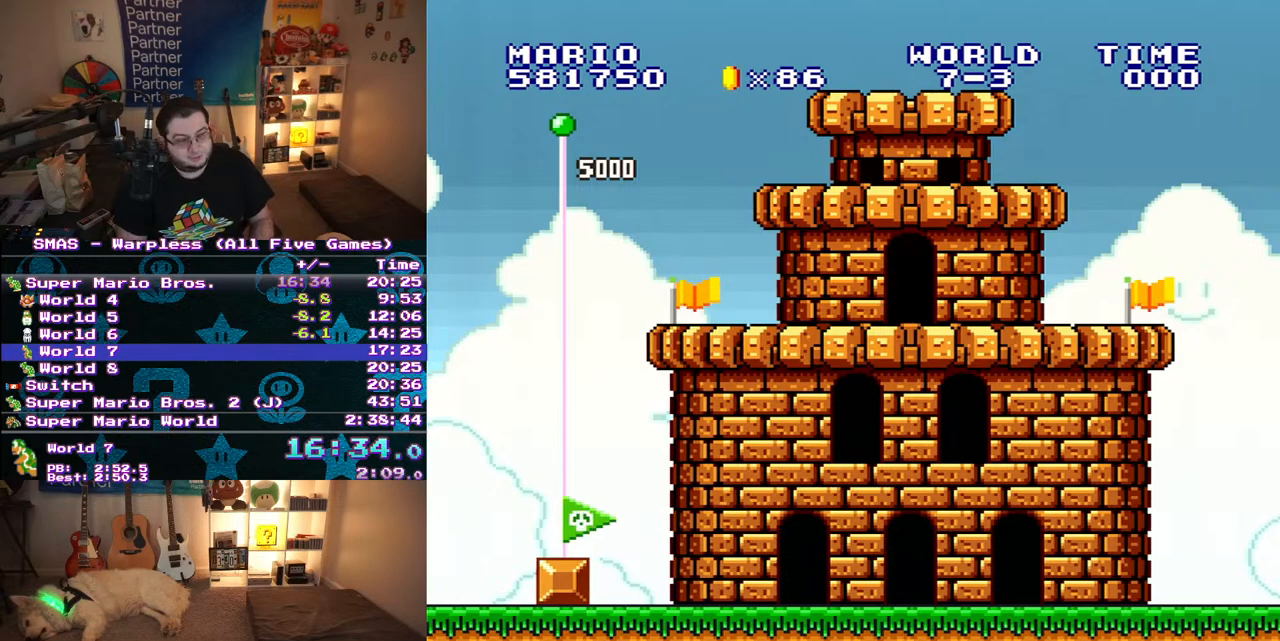
{"dt_ms": 500, "buttons": ["A"], "events": [[67, "A", "up"], [383, "A", "down"]]}
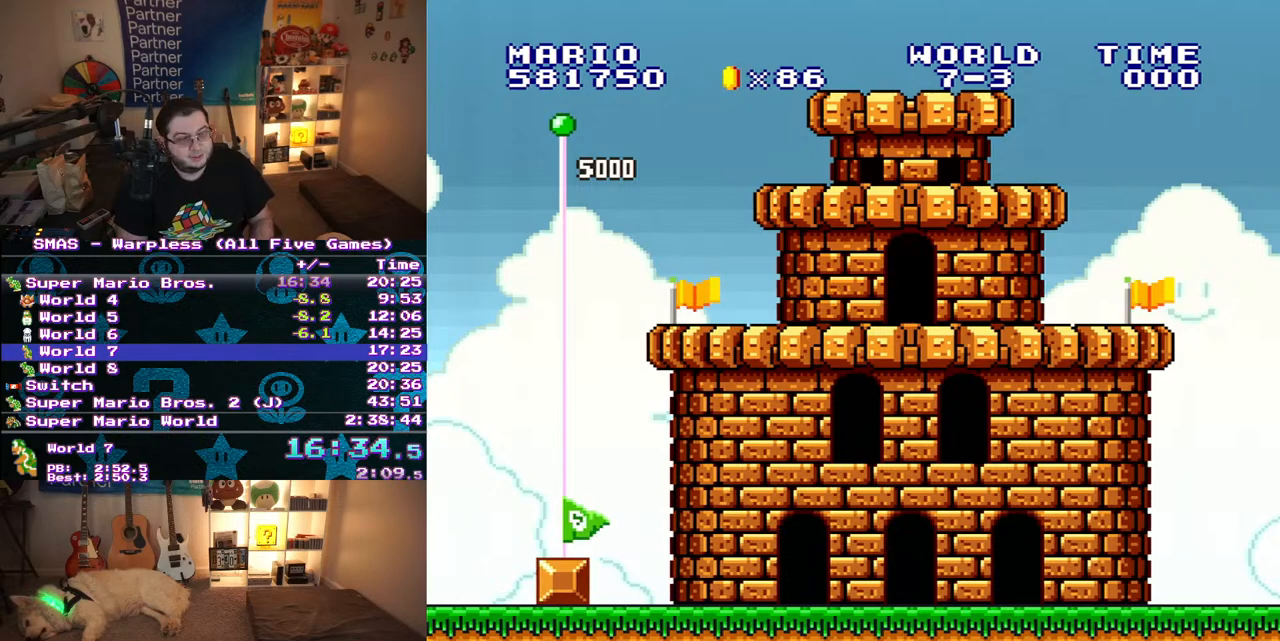
{"dt_ms": 500, "buttons": ["B"], "events": [[67, "A", "up"], [67, "B", "down"], [117, "B", "up"], [250, "A", "down"], [417, "A", "up"], [467, "B", "down"]]}
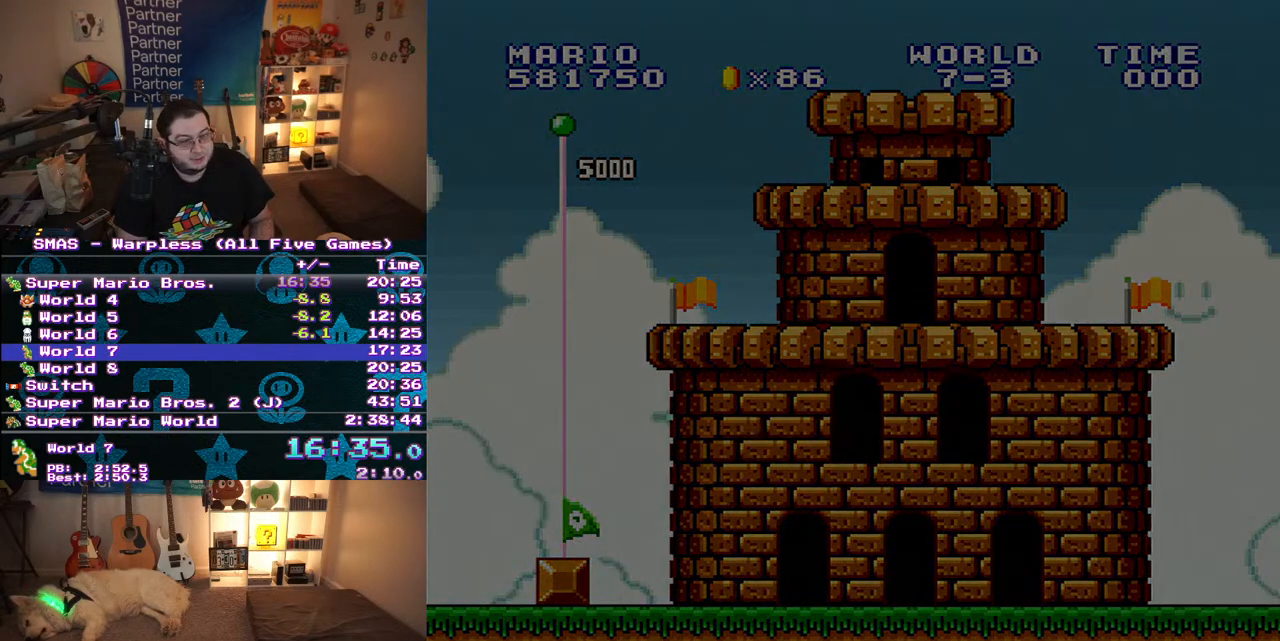
{"dt_ms": 1000, "buttons": ["Y", "DPAD_RIGHT"], "events": [[17, "B", "up"], [67, "B", "down"], [217, "B", "up"], [250, "A", "down"], [300, "A", "up"], [550, "B", "down"], [617, "B", "up"], [867, "Y", "down"], [950, "DPAD_RIGHT", "down"]]}
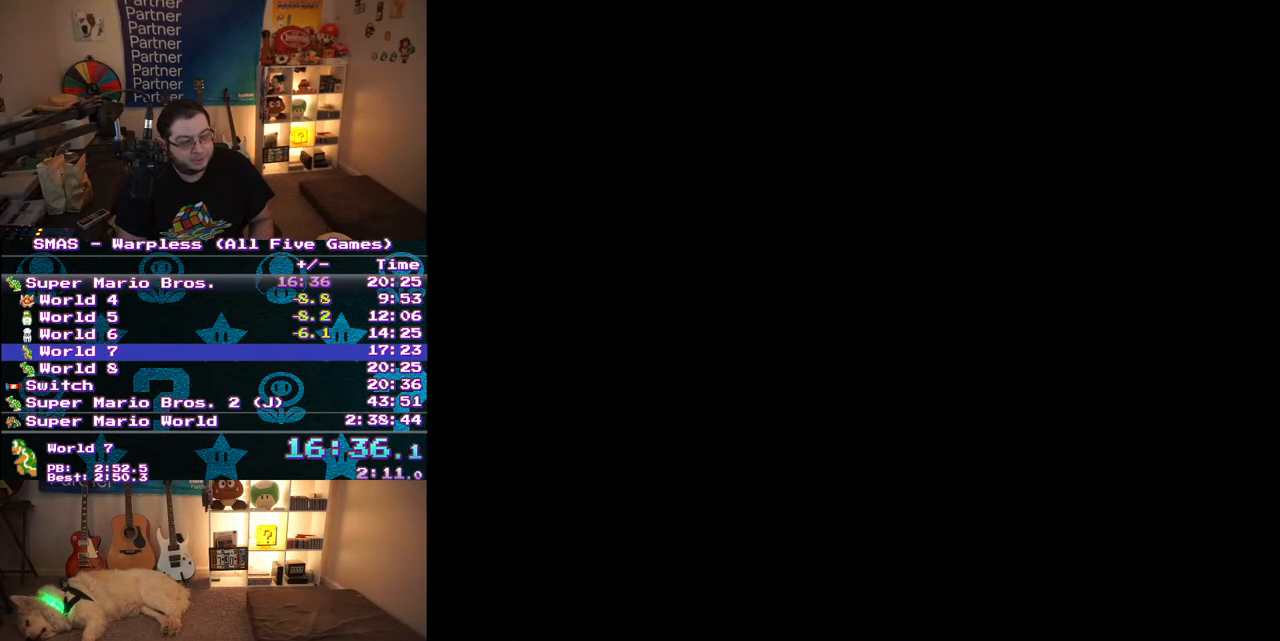
{"dt_ms": 500, "buttons": ["Y", "DPAD_RIGHT"], "events": []}
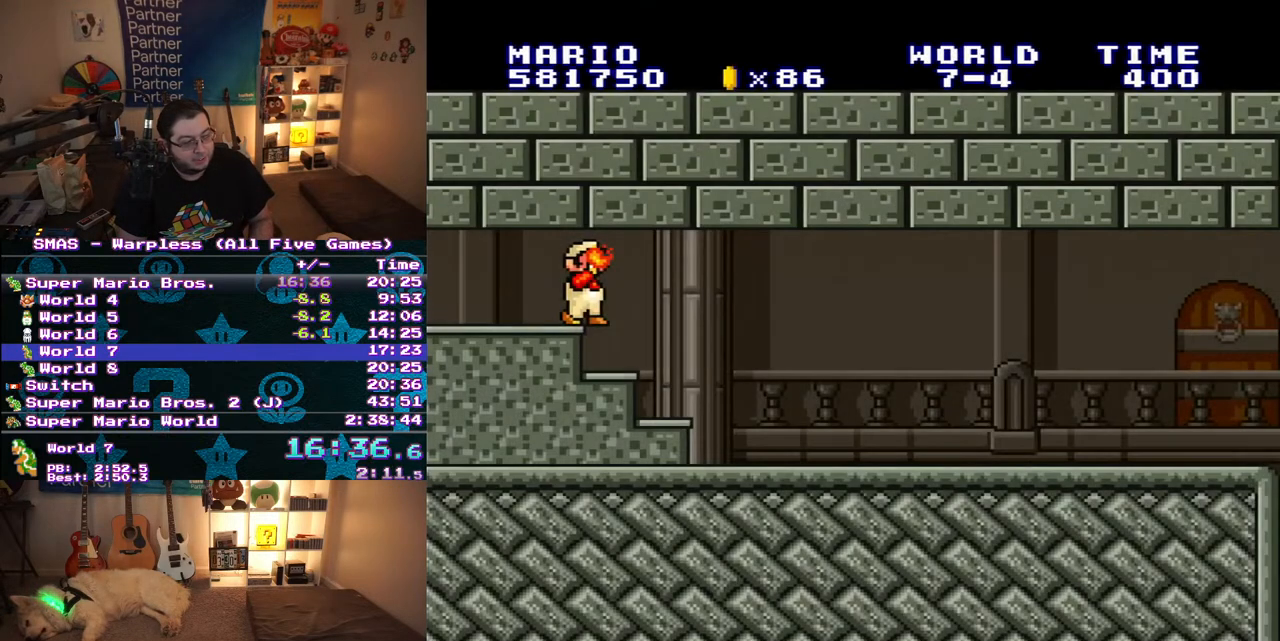
{"dt_ms": 500, "buttons": ["Y", "DPAD_RIGHT"], "events": []}
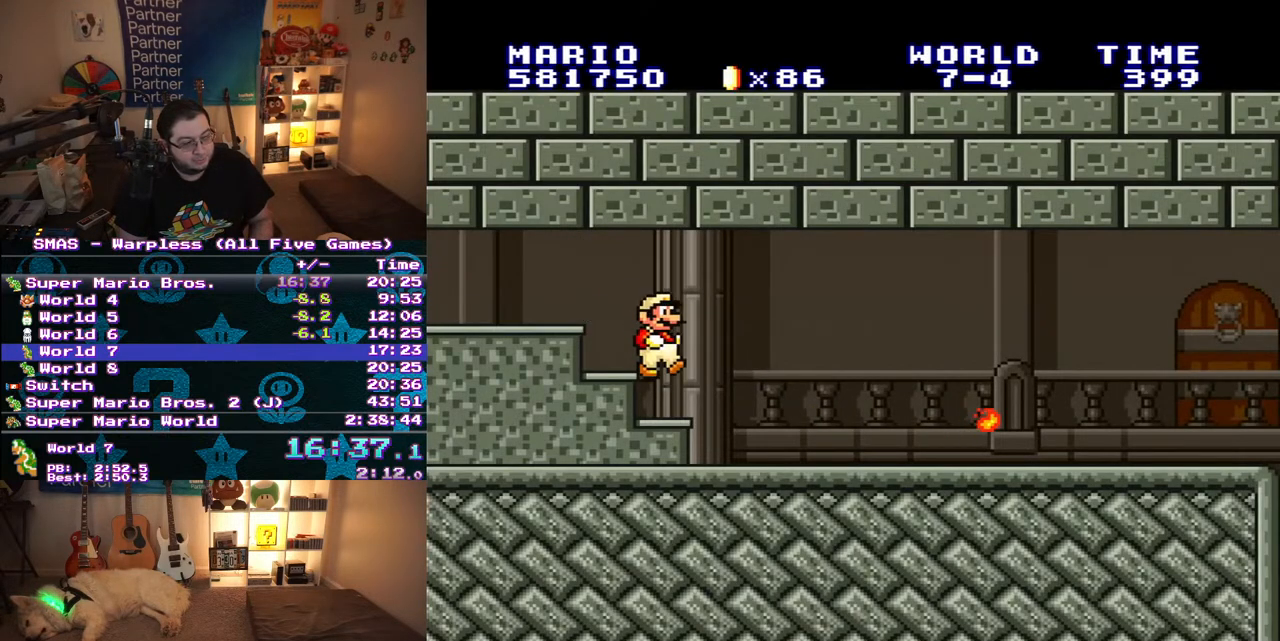
{"dt_ms": 500, "buttons": ["Y", "DPAD_RIGHT"], "events": []}
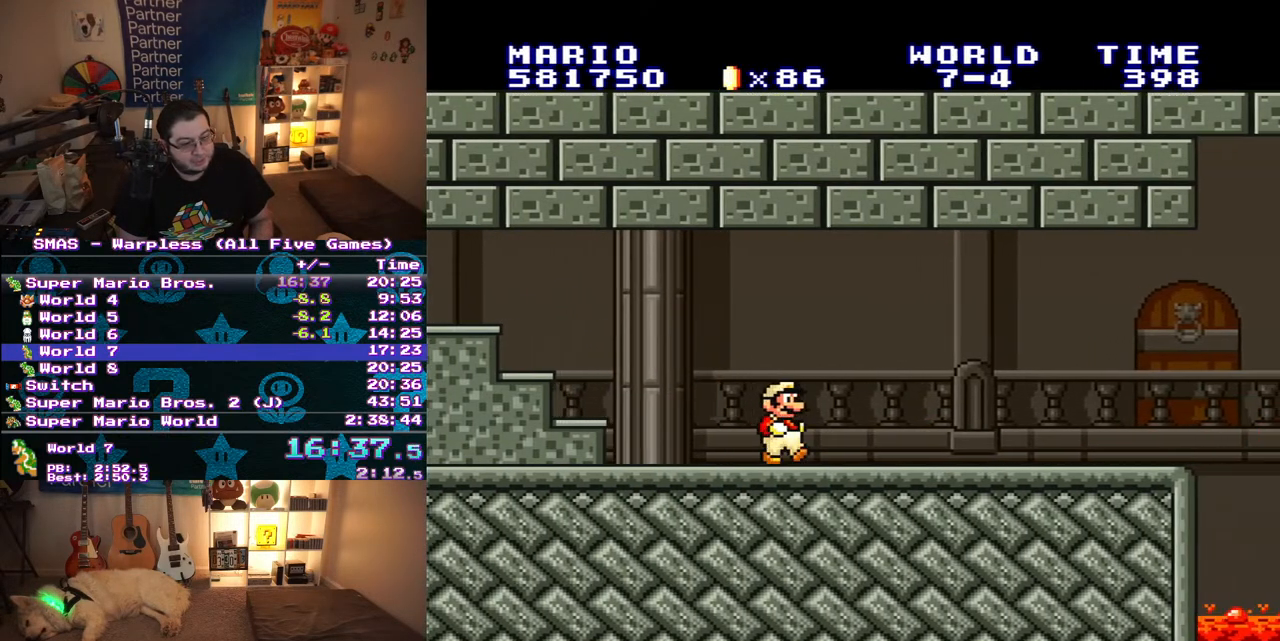
{"dt_ms": 500, "buttons": ["Y"], "events": [[150, "DPAD_RIGHT", "up"]]}
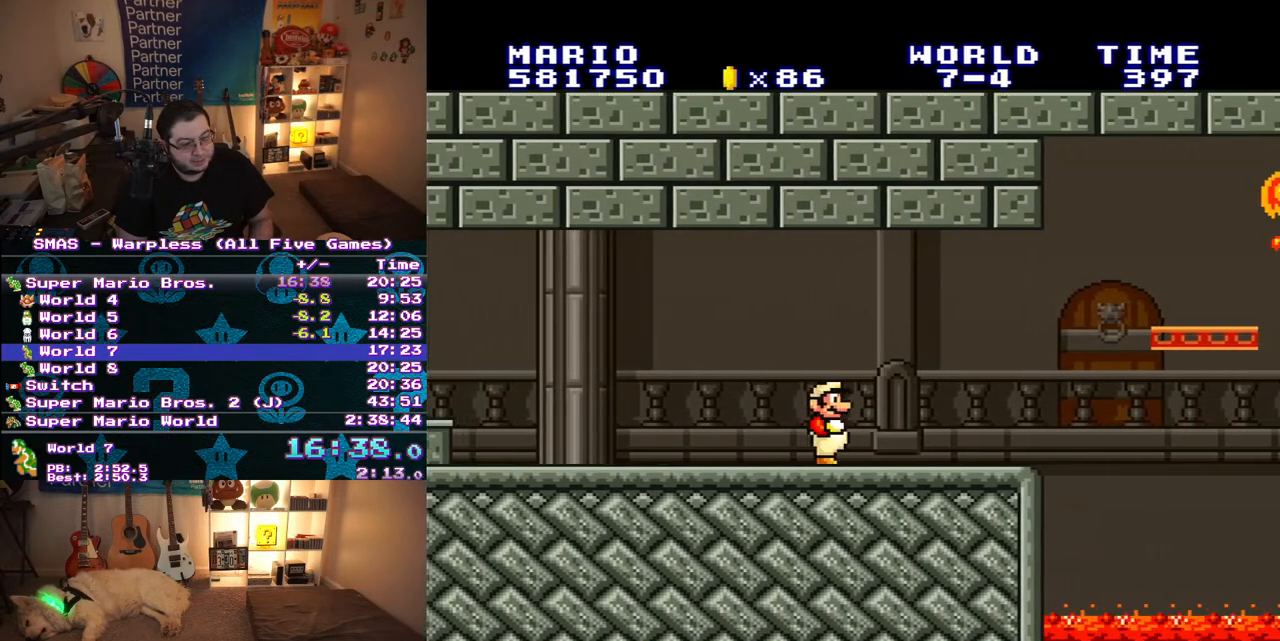
{"dt_ms": 500, "buttons": ["Y", "DPAD_RIGHT"], "events": [[183, "DPAD_RIGHT", "down"], [267, "DPAD_RIGHT", "up"], [333, "DPAD_RIGHT", "down"]]}
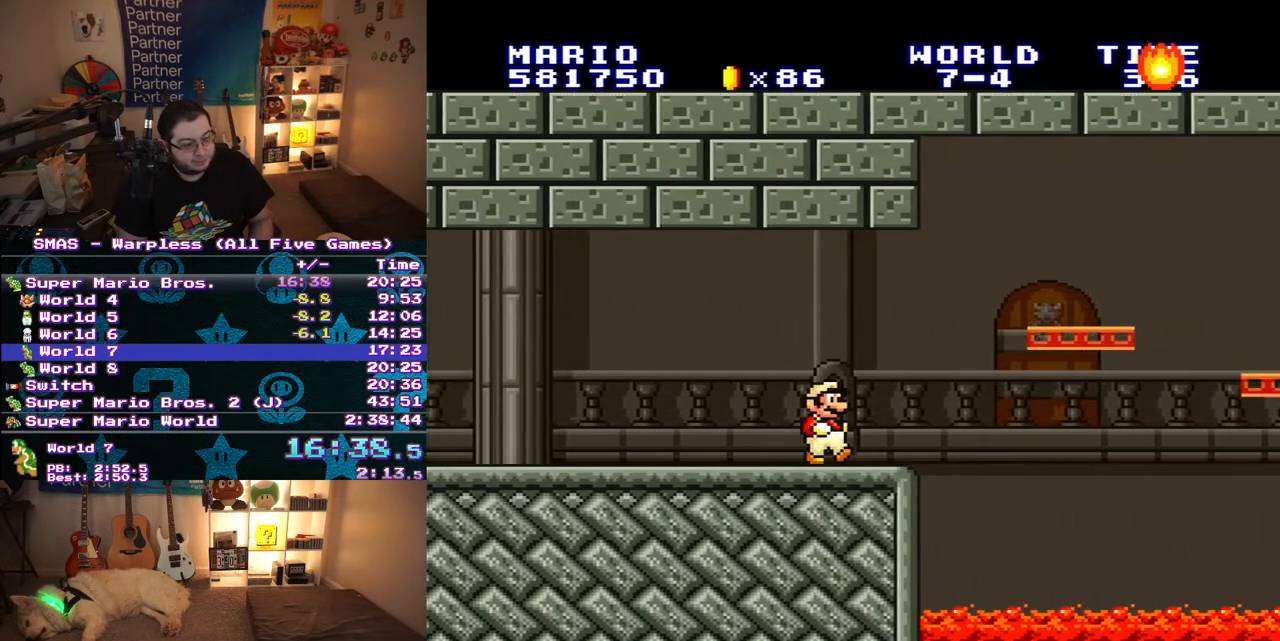
{"dt_ms": 500, "buttons": ["Y", "DPAD_DOWN"], "events": [[117, "B", "down"], [233, "DPAD_RIGHT", "up"], [300, "B", "up"], [467, "DPAD_DOWN", "down"]]}
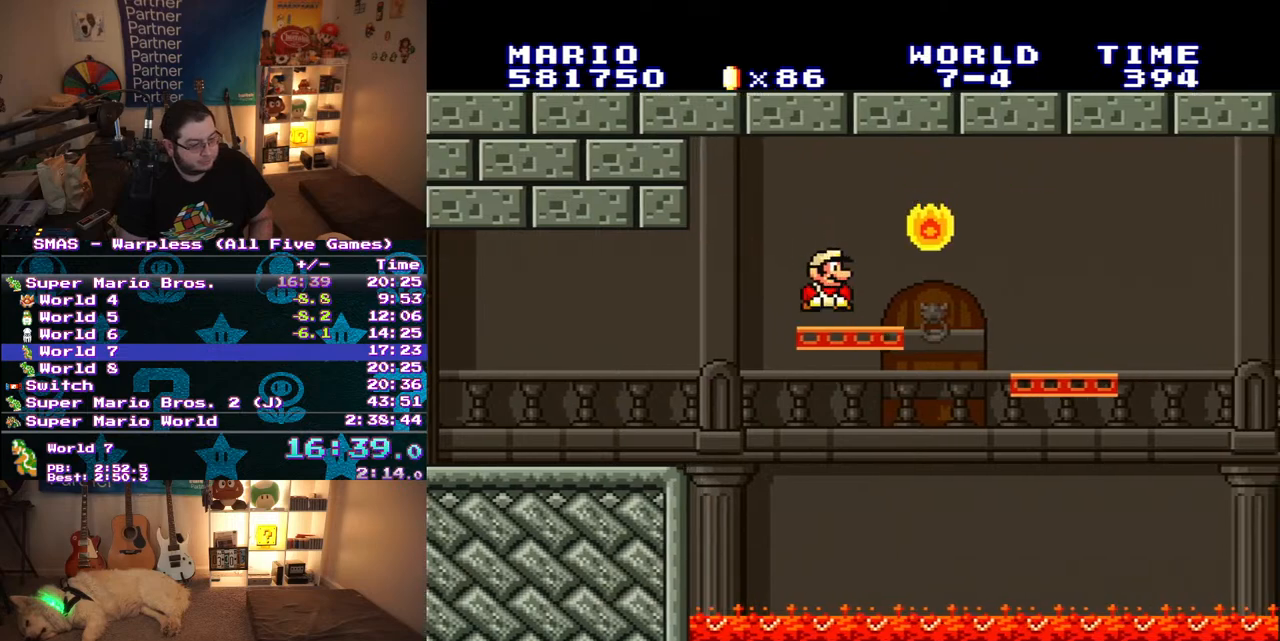
{"dt_ms": 500, "buttons": ["Y", "DPAD_RIGHT"], "events": [[50, "B", "down"], [133, "B", "up"], [150, "DPAD_DOWN", "up"], [267, "DPAD_RIGHT", "down"]]}
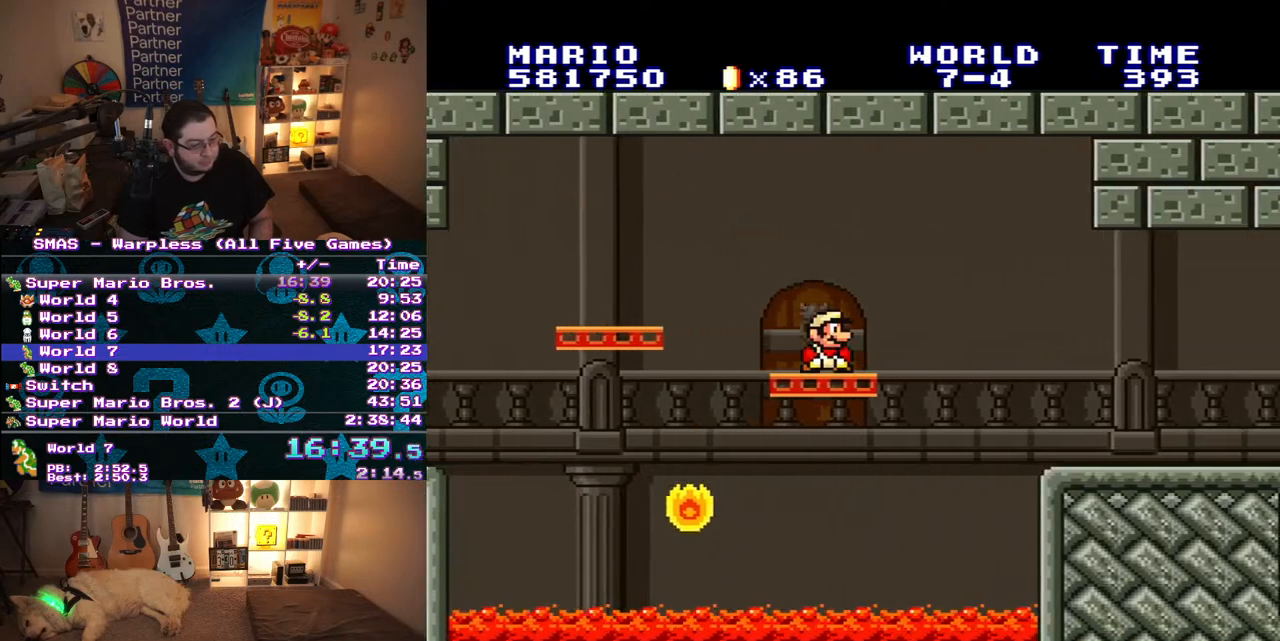
{"dt_ms": 500, "buttons": ["Y", "DPAD_RIGHT"], "events": [[33, "DPAD_DOWN", "down"], [33, "DPAD_RIGHT", "up"], [83, "B", "down"], [183, "B", "up"], [183, "DPAD_DOWN", "up"], [183, "DPAD_RIGHT", "down"]]}
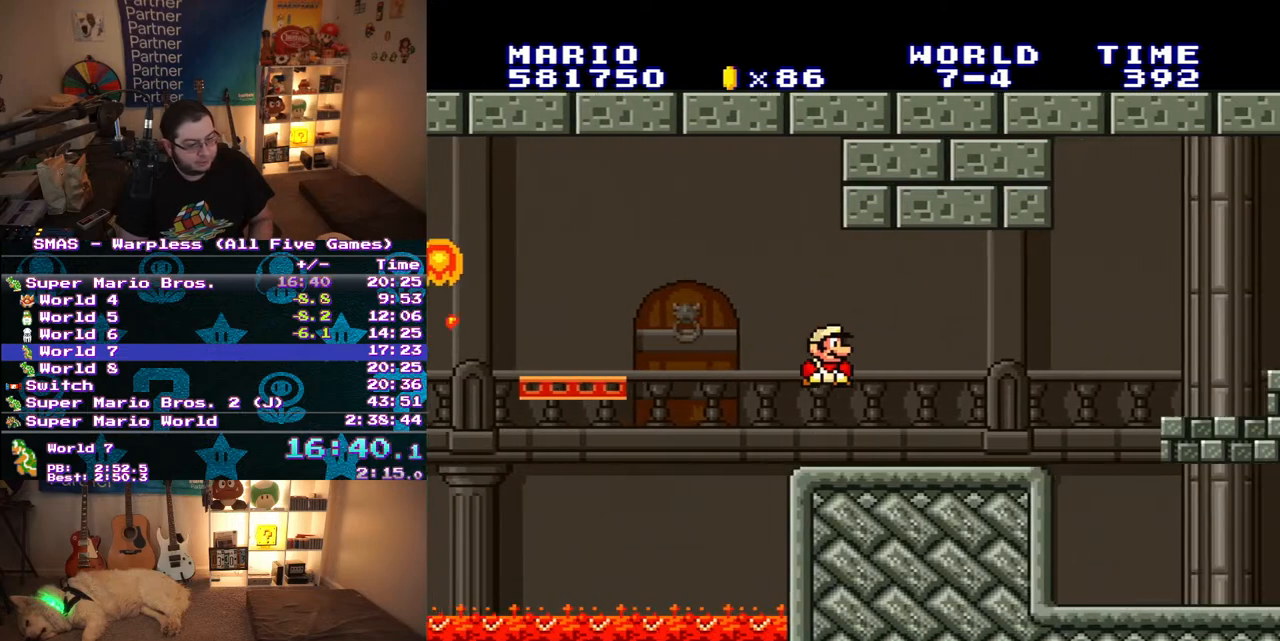
{"dt_ms": 500, "buttons": ["Y", "DPAD_DOWN", "DPAD_RIGHT"], "events": [[500, "DPAD_DOWN", "down"]]}
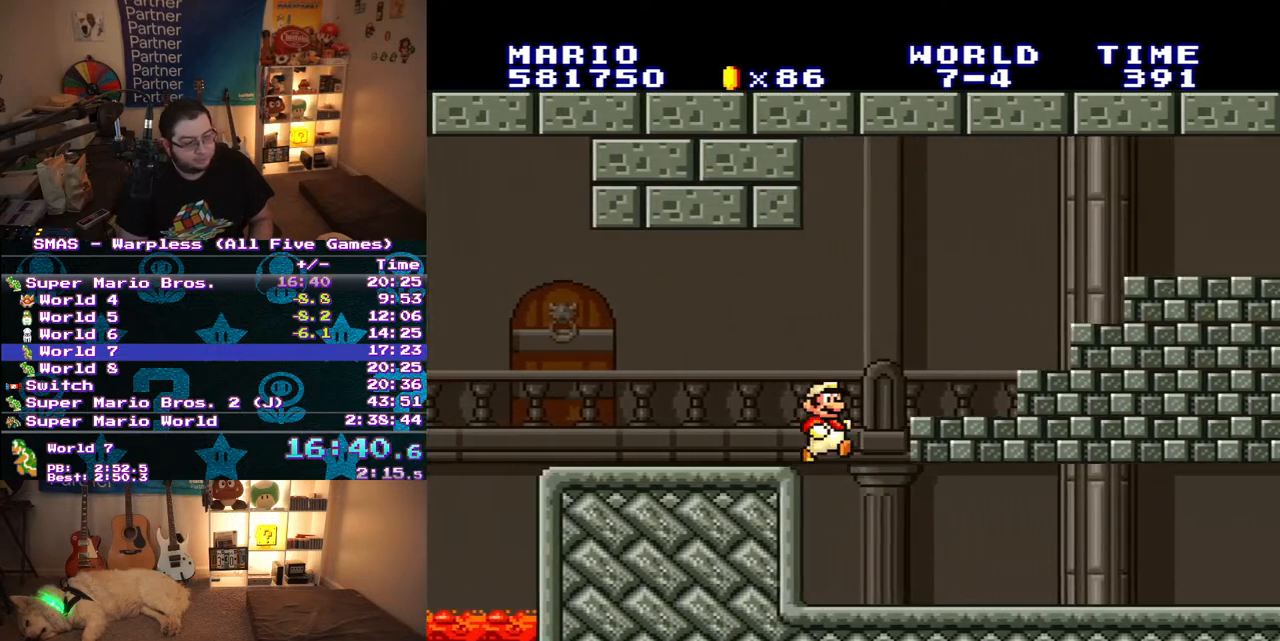
{"dt_ms": 500, "buttons": ["Y", "DPAD_RIGHT"], "events": [[17, "DPAD_RIGHT", "up"], [250, "DPAD_RIGHT", "down"], [300, "DPAD_DOWN", "up"]]}
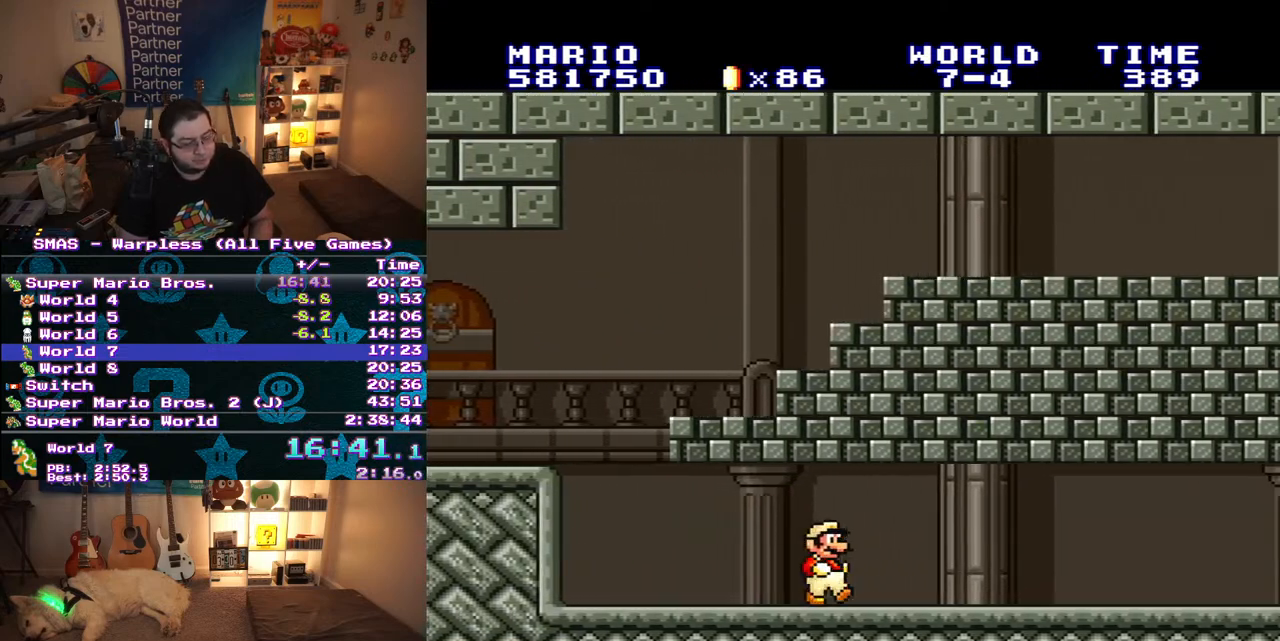
{"dt_ms": 500, "buttons": ["Y", "DPAD_RIGHT"], "events": []}
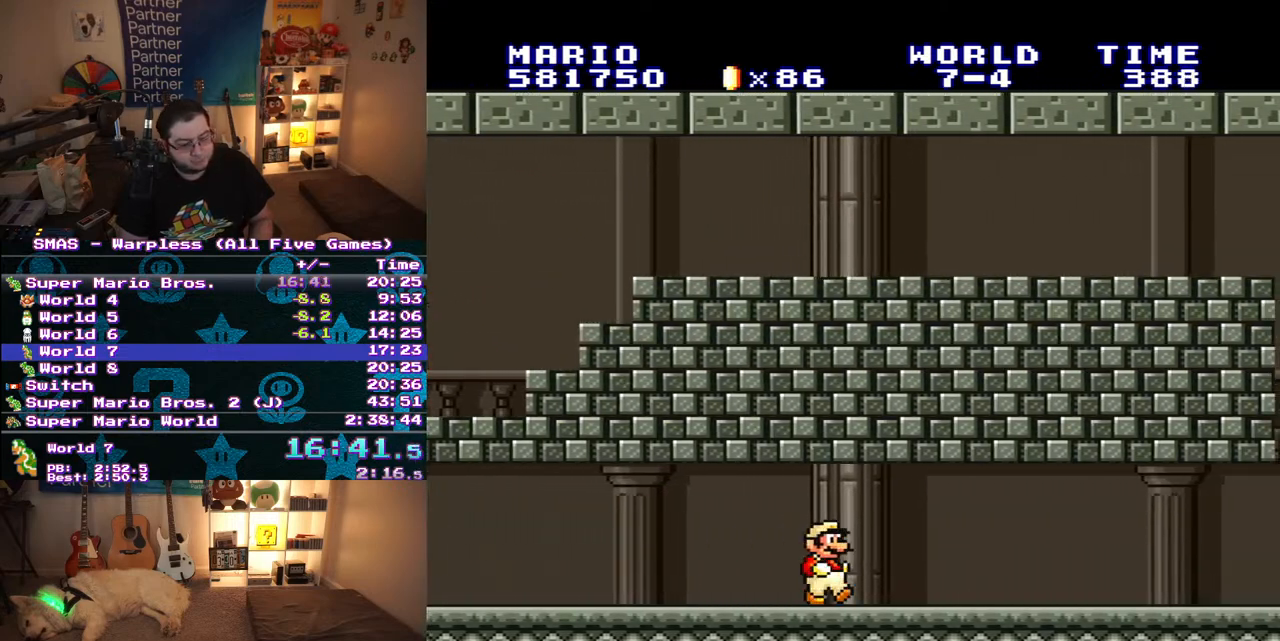
{"dt_ms": 500, "buttons": ["Y", "DPAD_RIGHT"], "events": []}
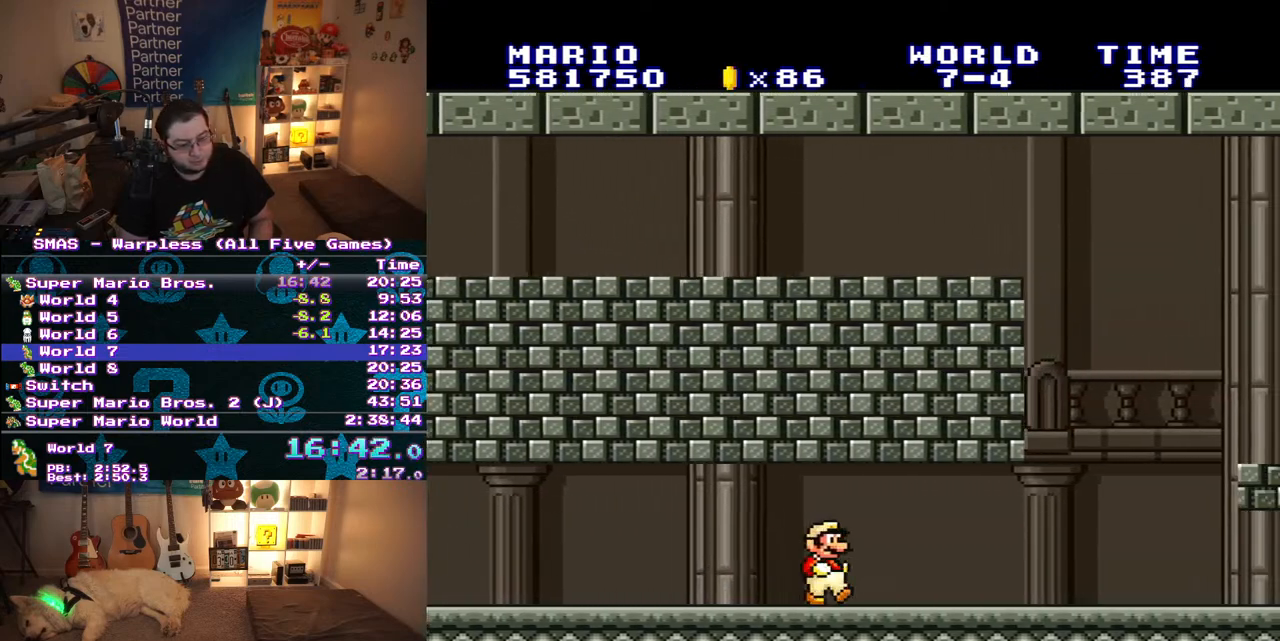
{"dt_ms": 500, "buttons": ["Y", "DPAD_RIGHT"], "events": []}
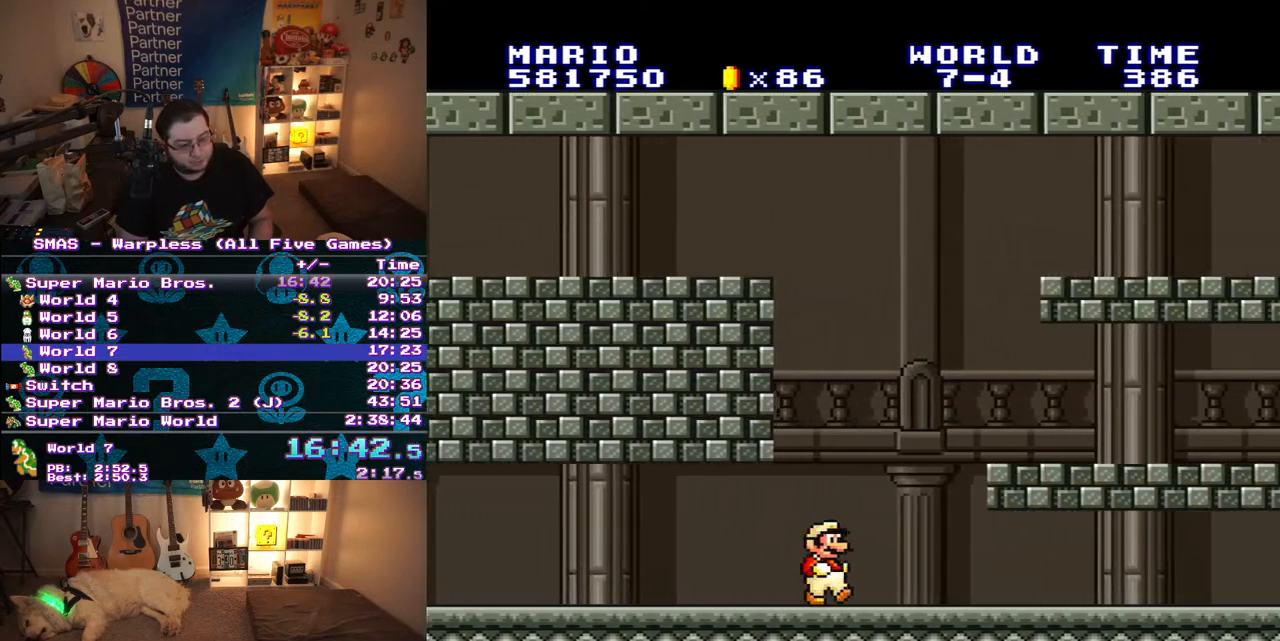
{"dt_ms": 500, "buttons": ["Y", "DPAD_RIGHT"], "events": [[67, "B", "down"], [133, "DPAD_RIGHT", "up"], [217, "B", "up"], [250, "DPAD_RIGHT", "down"]]}
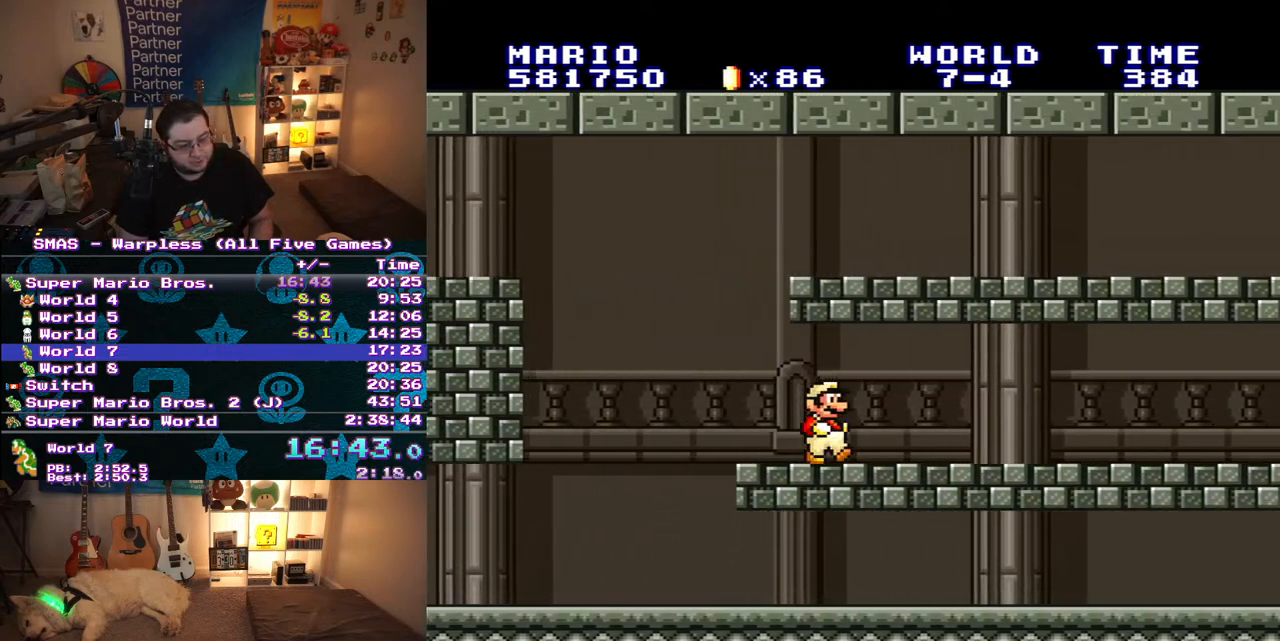
{"dt_ms": 500, "buttons": ["Y", "DPAD_RIGHT"], "events": []}
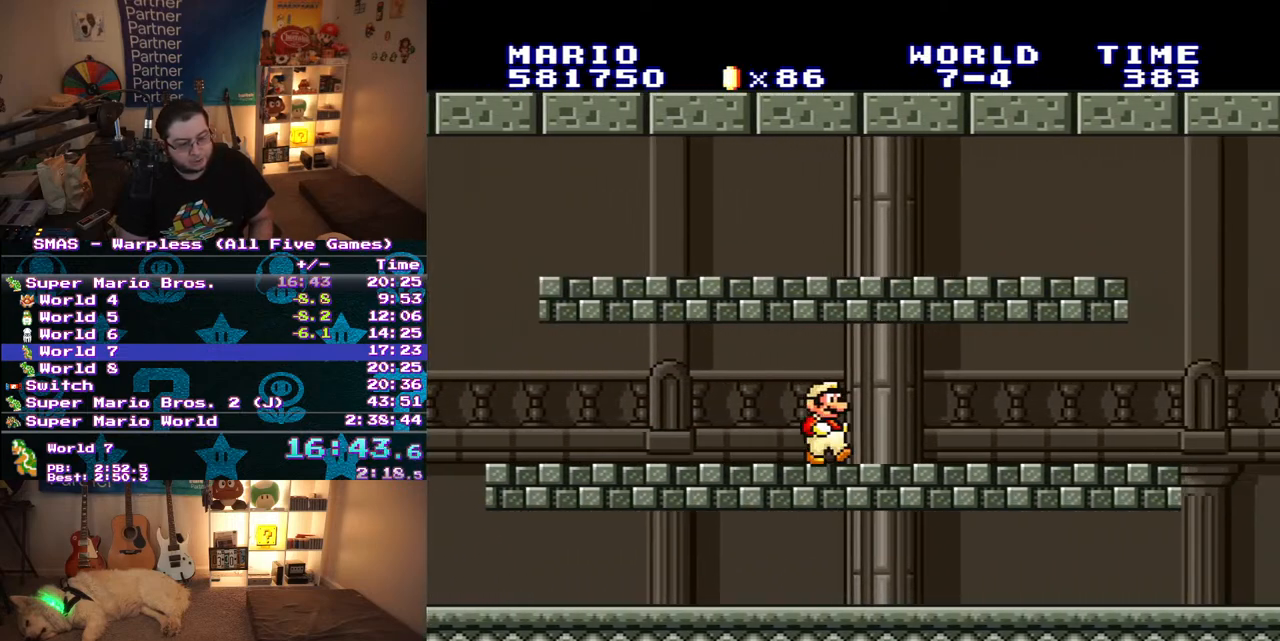
{"dt_ms": 500, "buttons": ["Y", "DPAD_RIGHT"], "events": []}
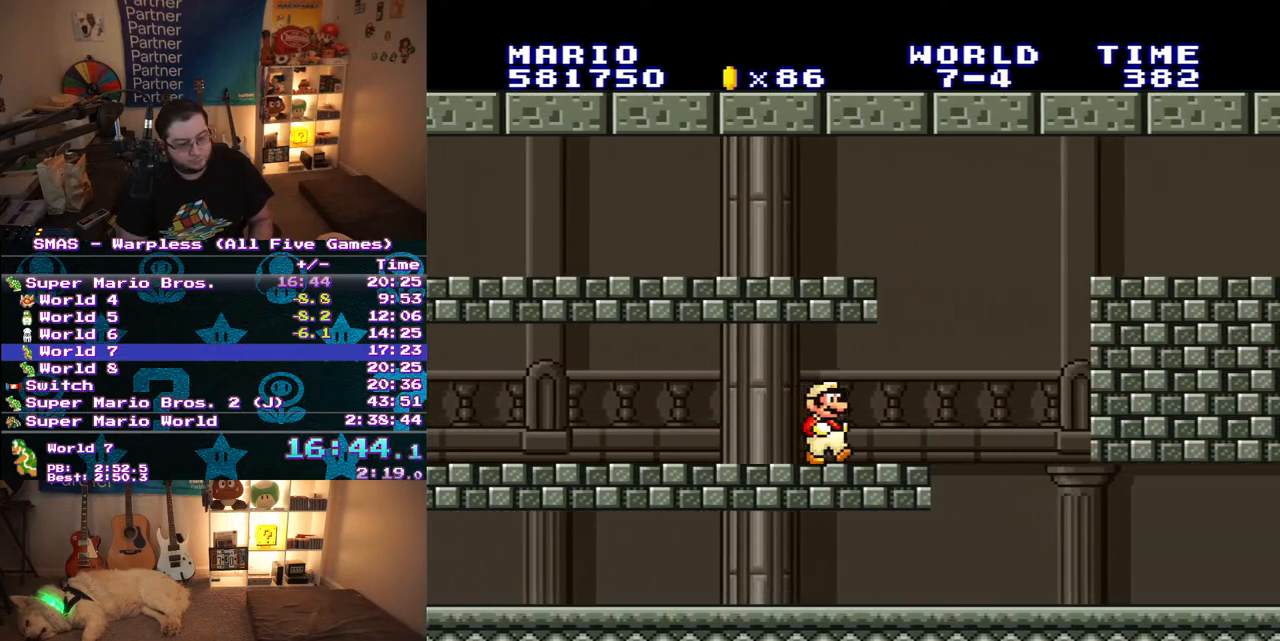
{"dt_ms": 500, "buttons": ["Y", "DPAD_RIGHT"], "events": [[183, "B", "down"], [483, "B", "up"]]}
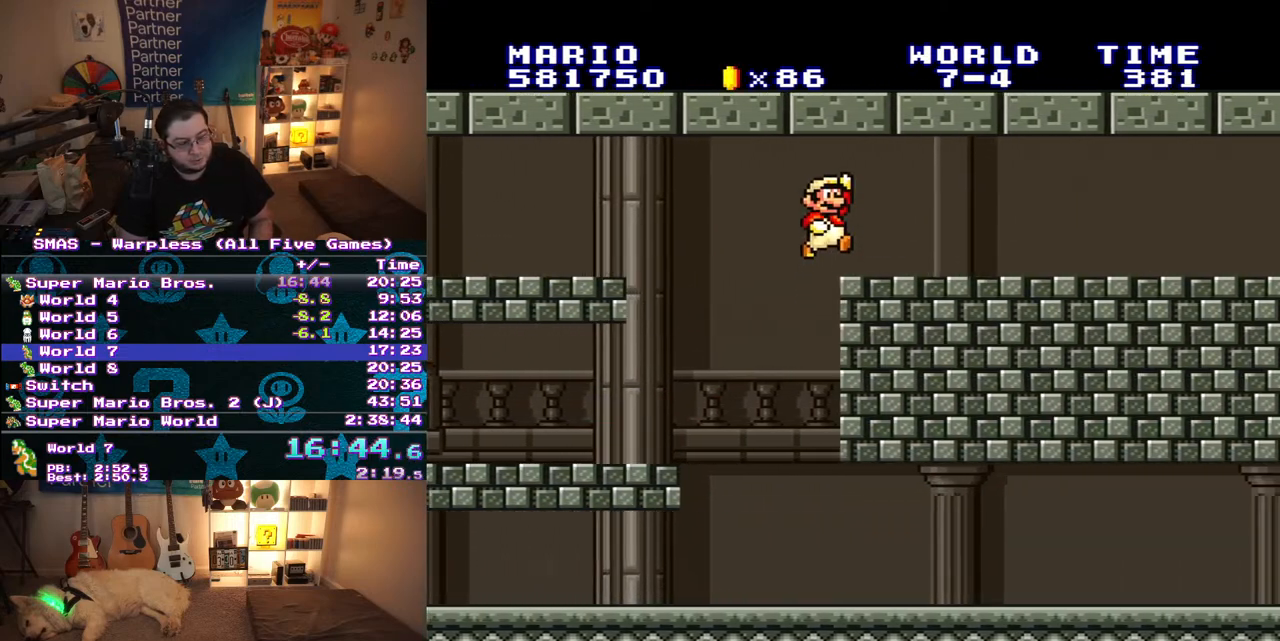
{"dt_ms": 500, "buttons": ["Y", "DPAD_RIGHT"], "events": []}
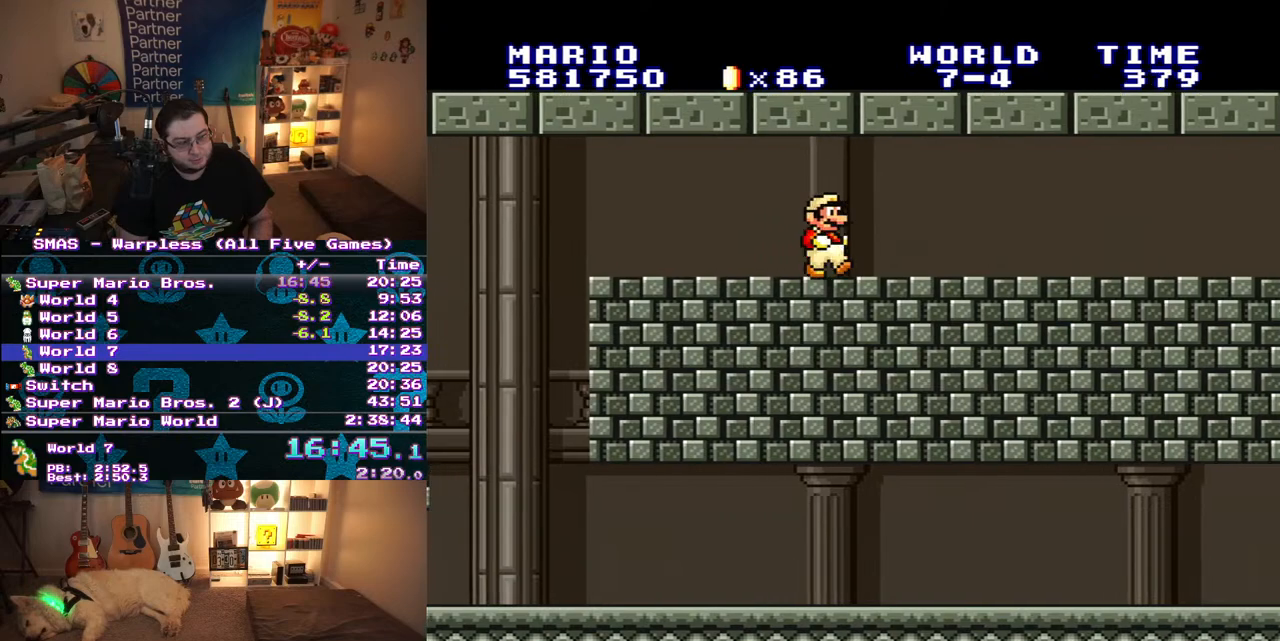
{"dt_ms": 500, "buttons": ["Y", "DPAD_RIGHT"], "events": []}